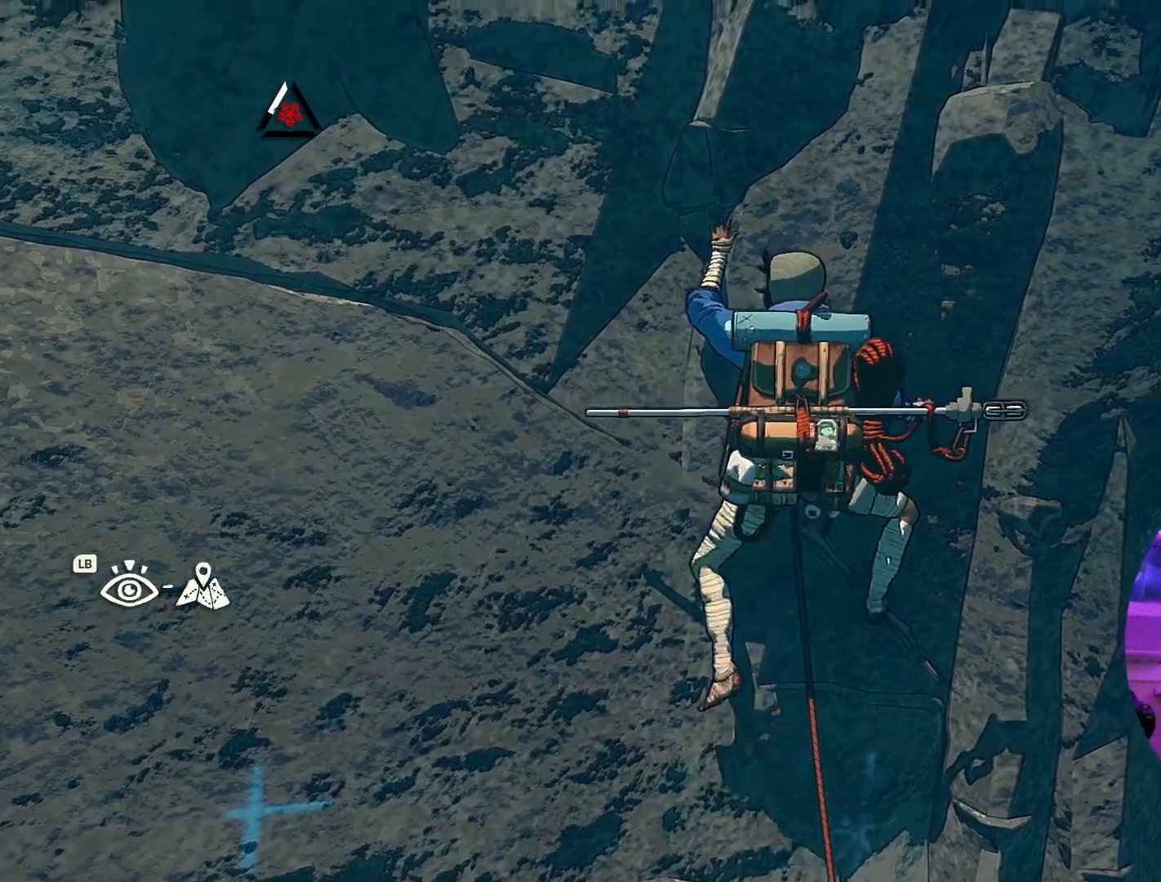
Gameplay with a controller (Xbox layout); each line is a JSON object with the inputs held at the frame after it (dt_ms = milliseconds from this image to that frame). "events" lists button and stick changes between this image and that frame as [ms after this image, input, new state], when the widget could be followed in between.
{"dt_ms": 500, "buttons": [], "left_stick": "up", "right_stick": "center", "events": []}
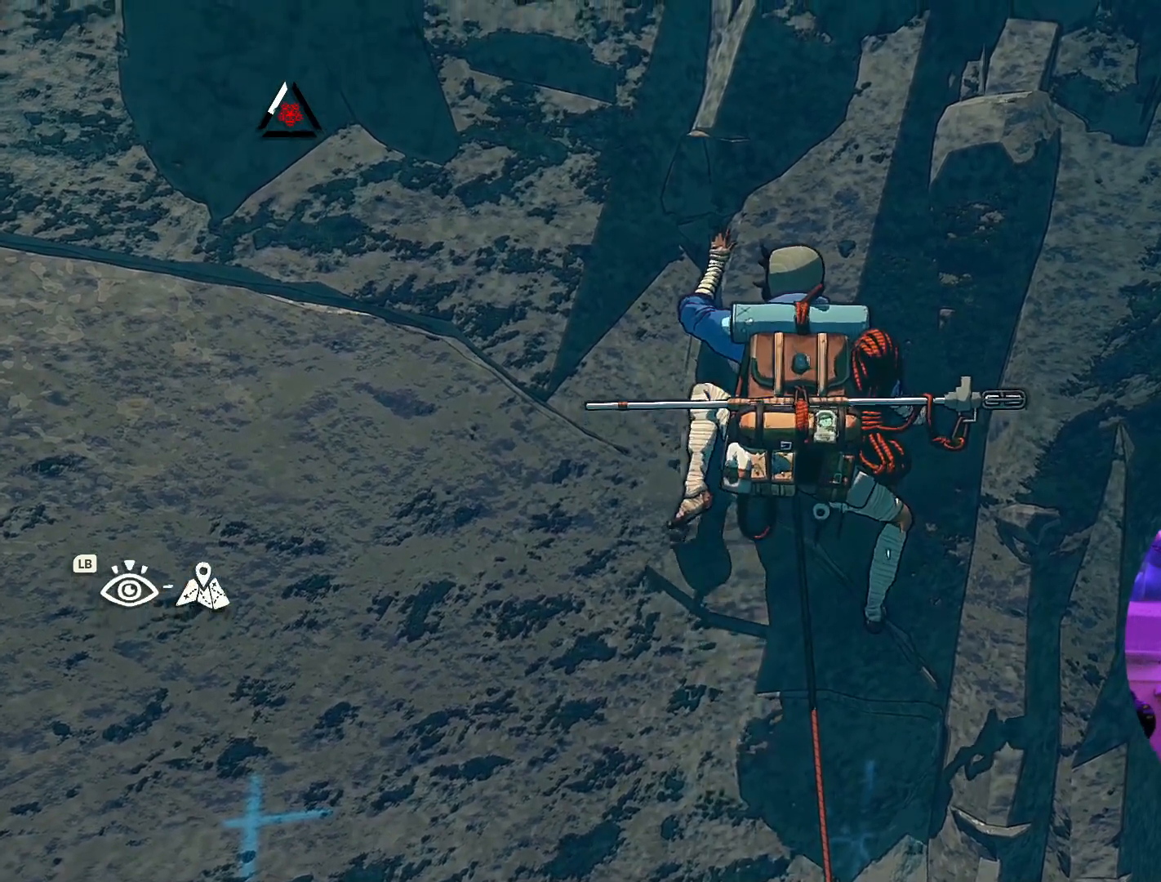
{"dt_ms": 500, "buttons": [], "left_stick": "up-right", "right_stick": "center", "events": [[300, "left_stick", "up-right"]]}
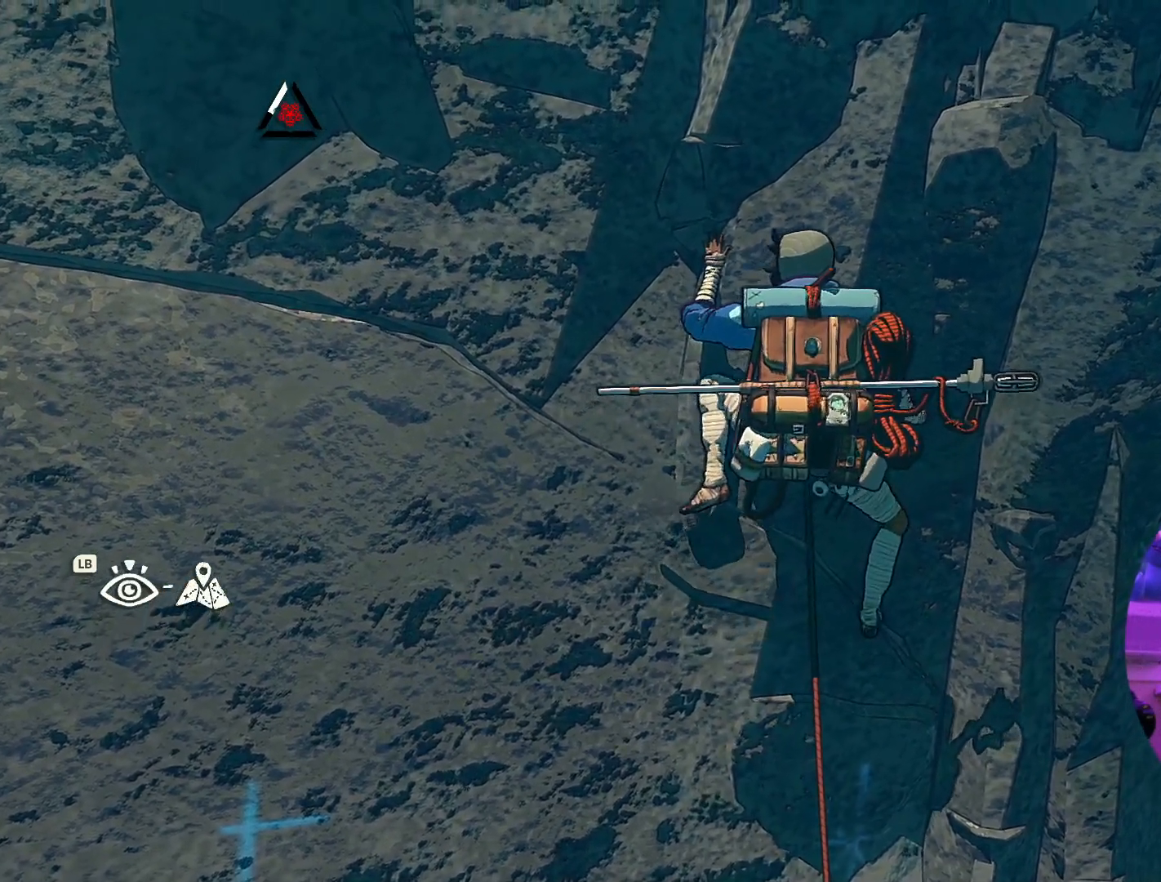
{"dt_ms": 500, "buttons": ["R1", "R2"], "left_stick": "center", "right_stick": "center", "events": [[167, "R1", "down"], [167, "left_stick", "up"], [233, "R2", "down"], [467, "left_stick", "center"]]}
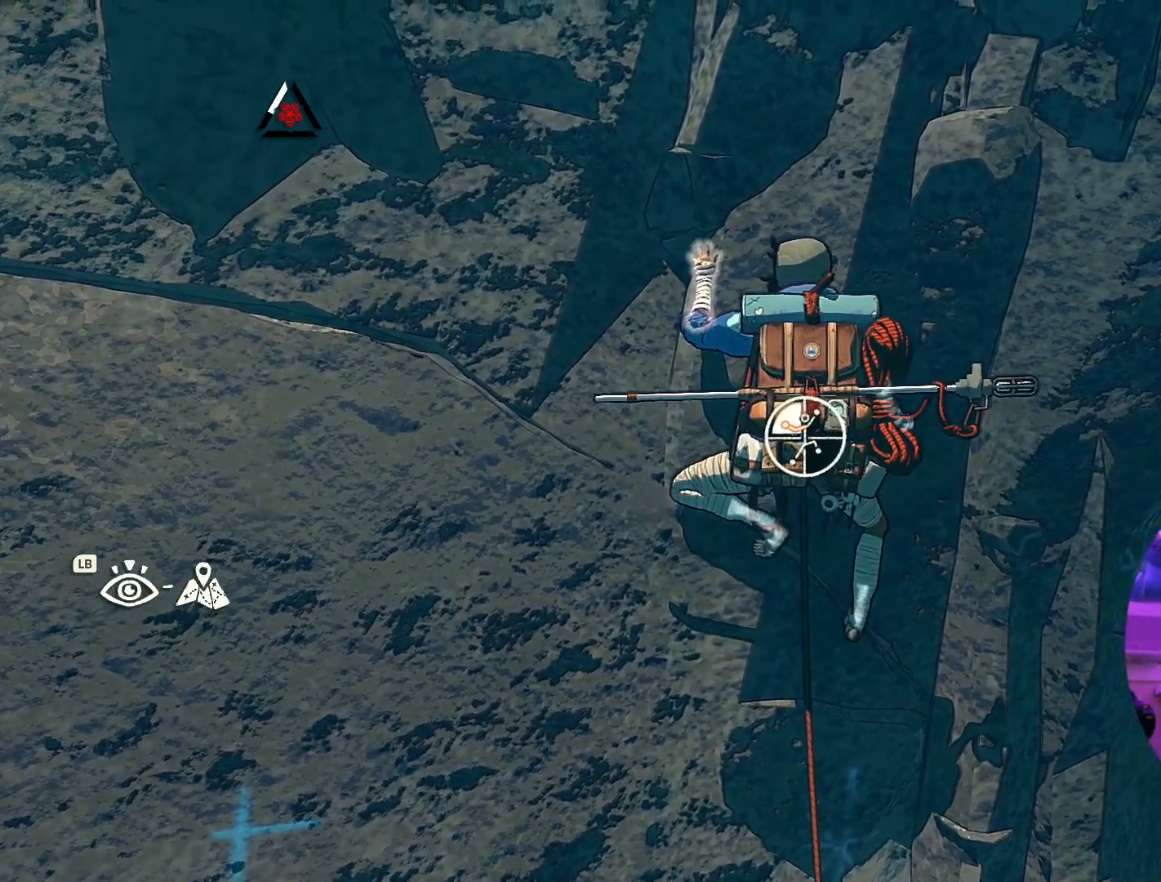
{"dt_ms": 500, "buttons": ["R1", "R2"], "left_stick": "center", "right_stick": "center", "events": []}
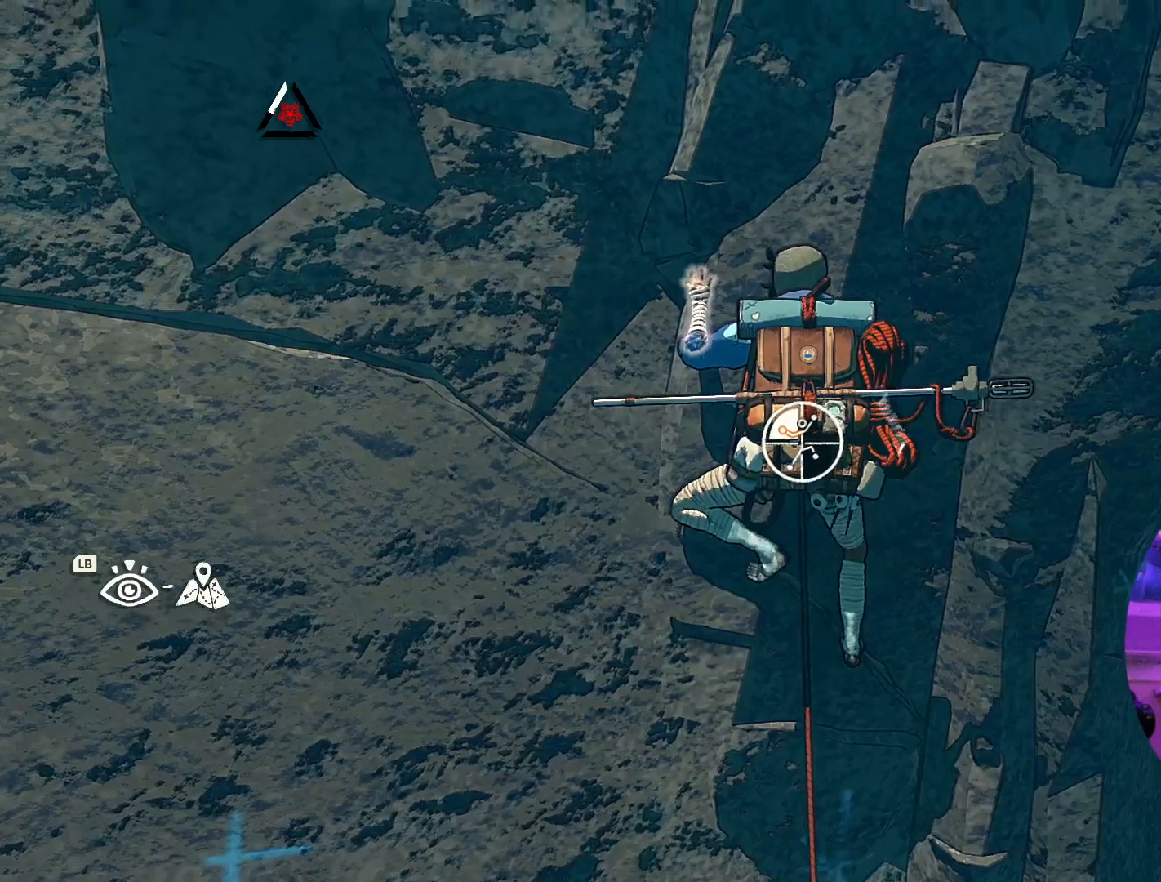
{"dt_ms": 500, "buttons": [], "left_stick": "center", "right_stick": "left"}
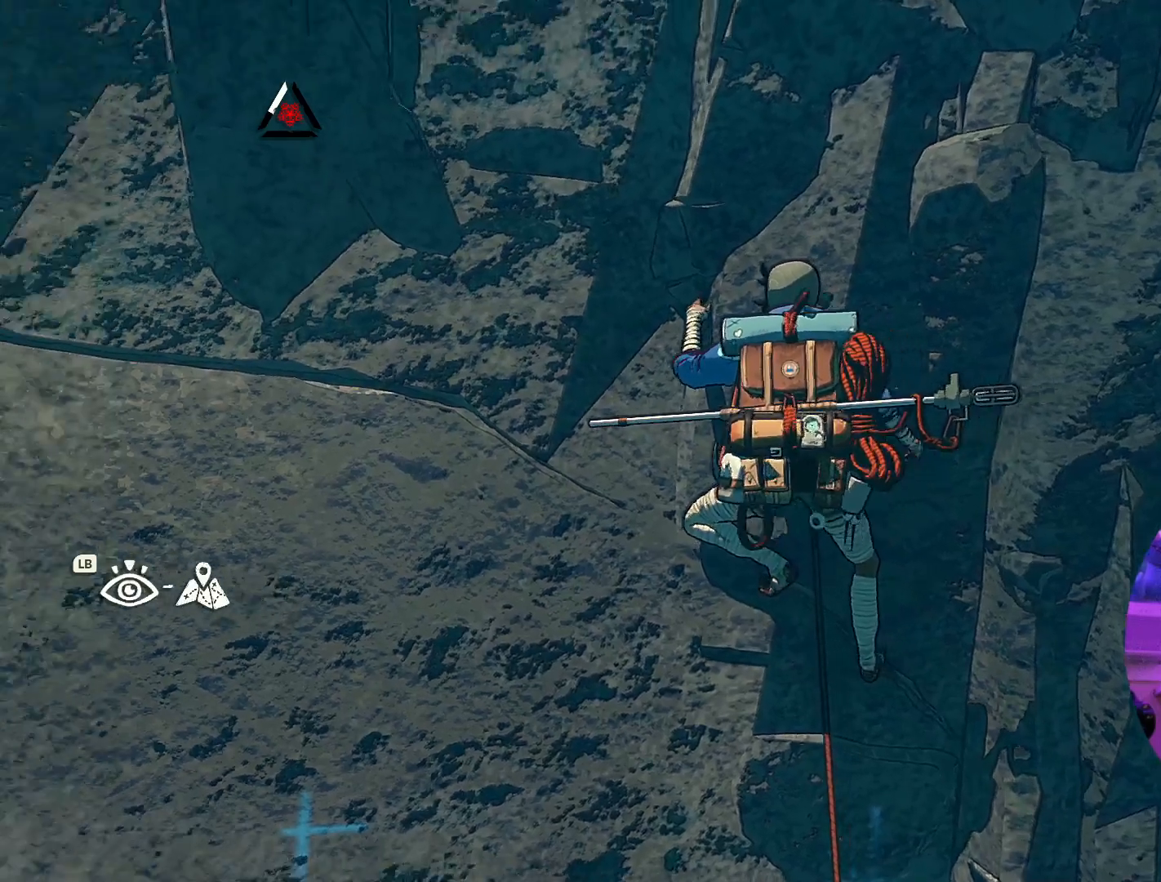
{"dt_ms": 500, "buttons": [], "left_stick": "center", "right_stick": "center", "events": [[167, "right_stick", "center"]]}
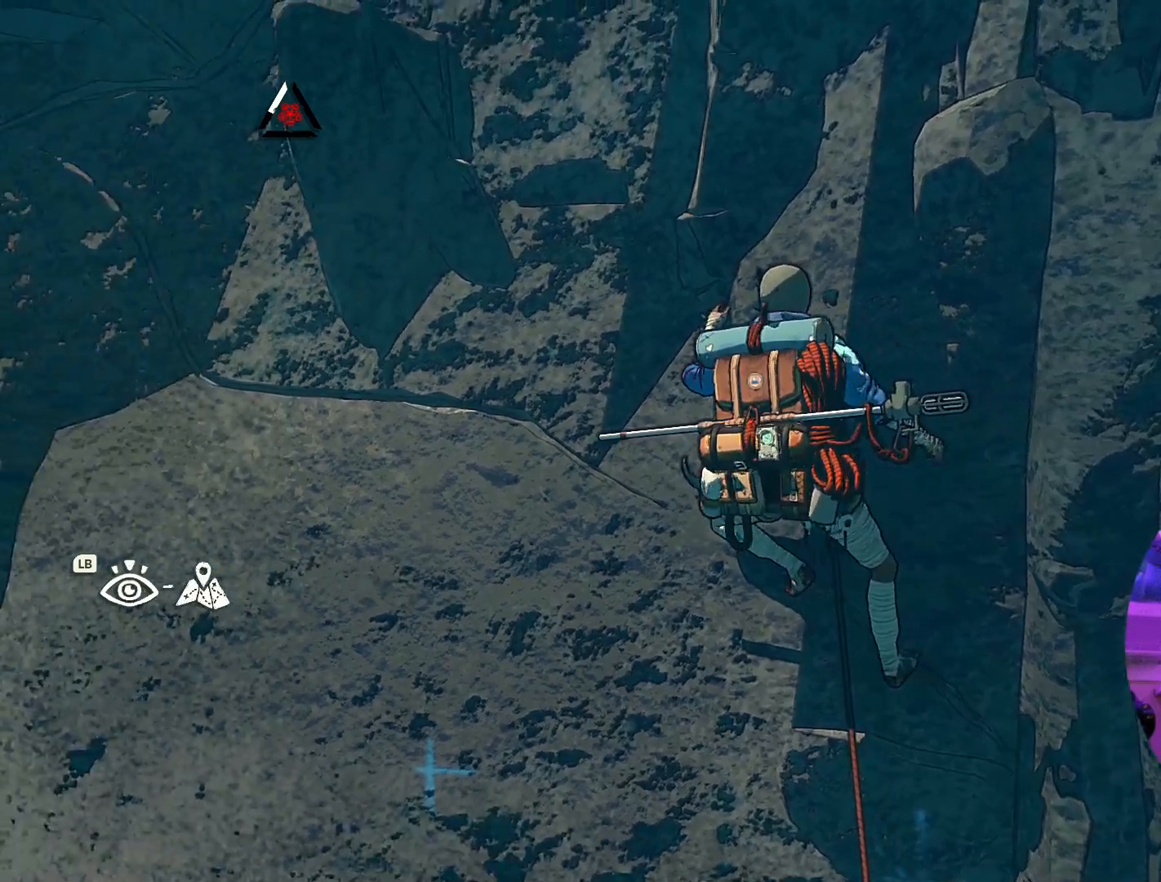
{"dt_ms": 500, "buttons": [], "left_stick": "center", "right_stick": "center", "events": [[83, "right_stick", "right"], [433, "right_stick", "center"]]}
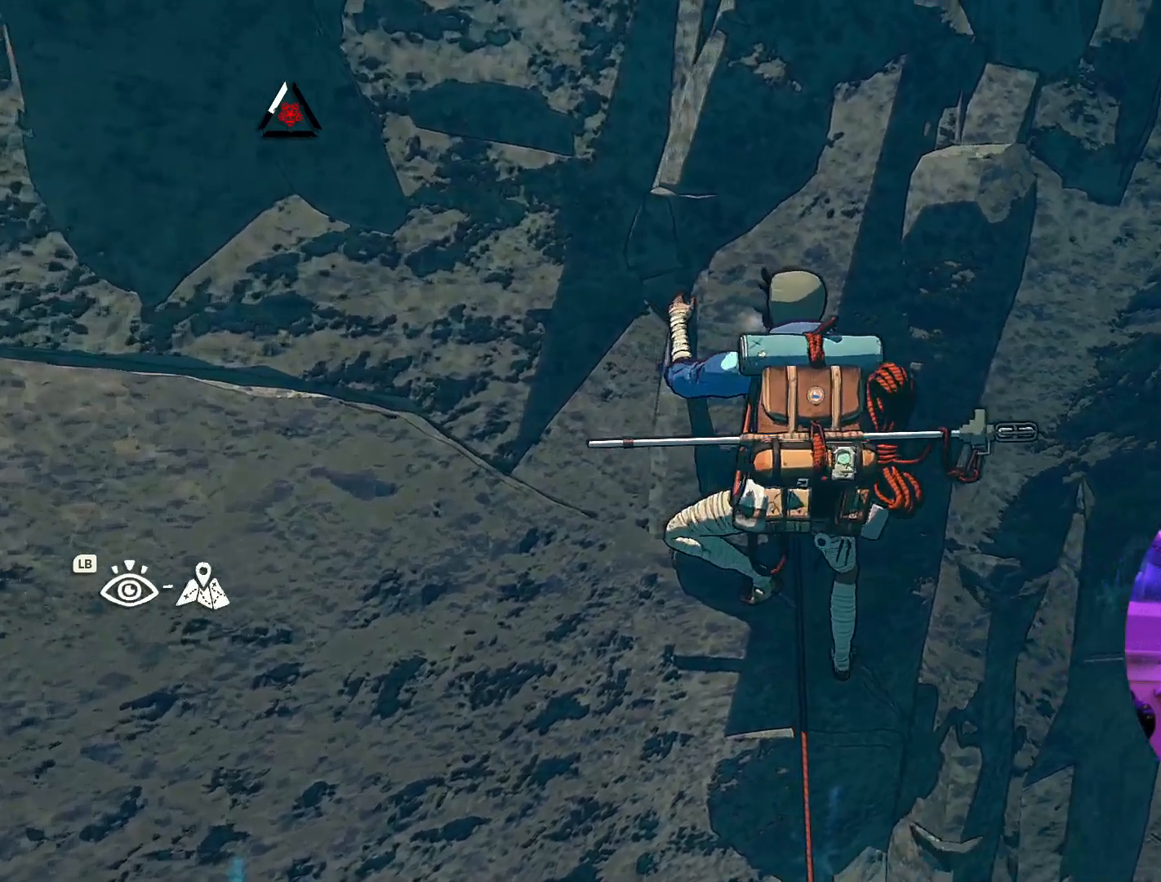
{"dt_ms": 500, "buttons": [], "left_stick": "up", "right_stick": "center", "events": [[133, "left_stick", "up-left"], [317, "left_stick", "up"]]}
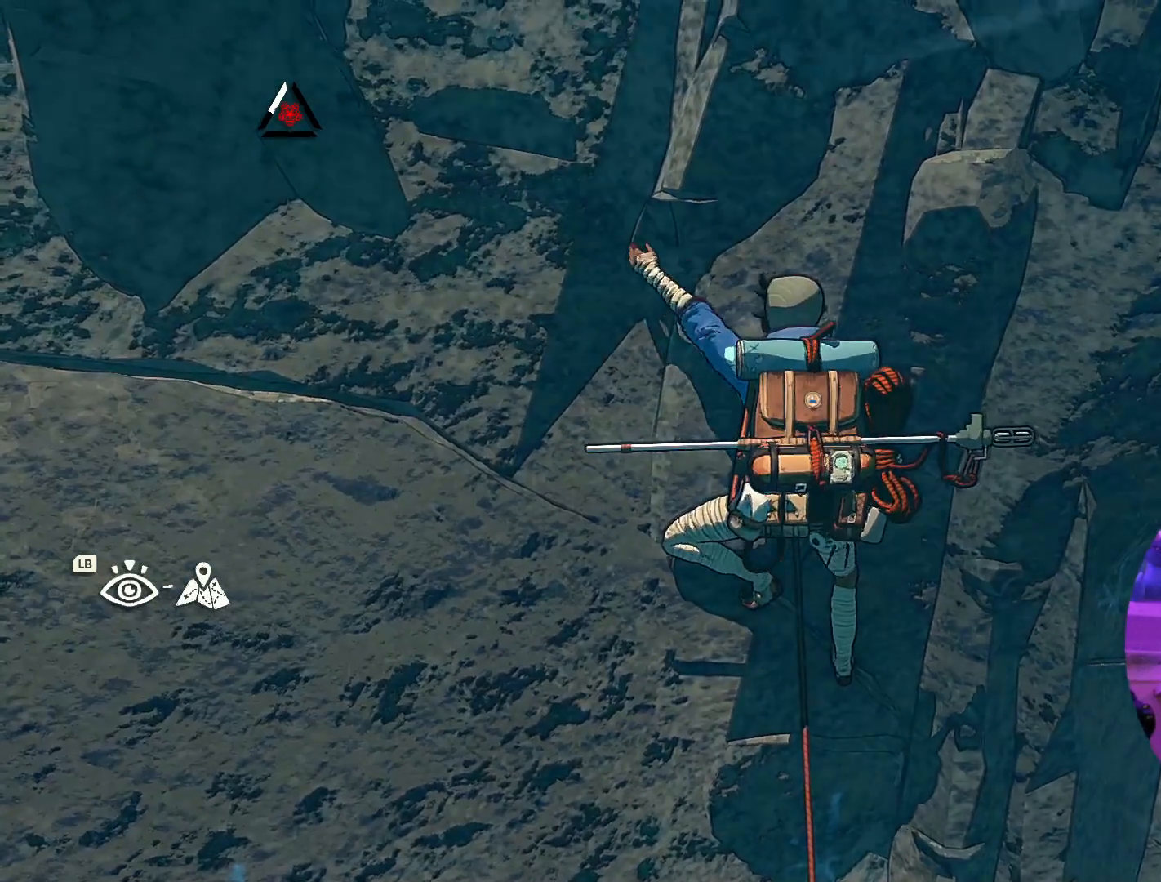
{"dt_ms": 500, "buttons": [], "left_stick": "up-left", "right_stick": "center", "events": [[67, "left_stick", "up-left"]]}
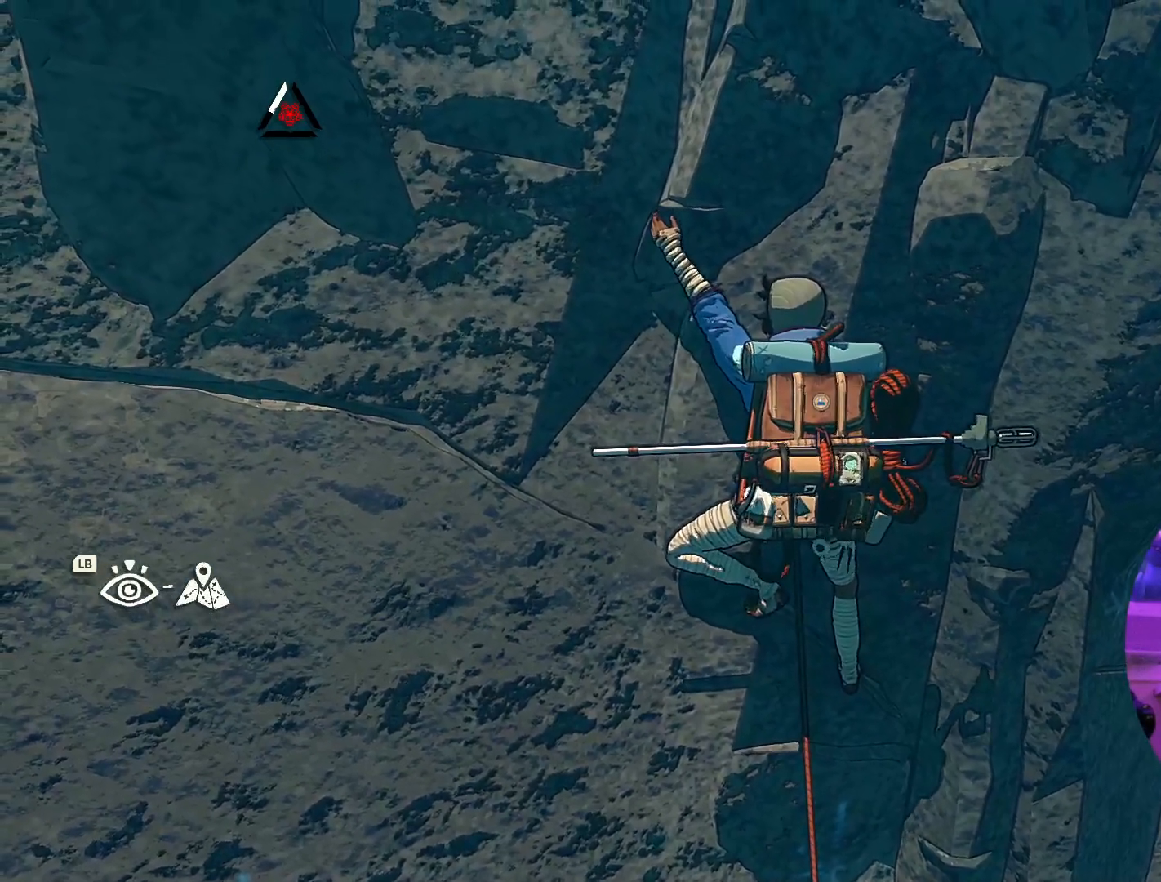
{"dt_ms": 500, "buttons": ["R1"], "left_stick": "center", "right_stick": "center", "events": [[183, "left_stick", "up"], [400, "left_stick", "center"], [483, "R1", "down"]]}
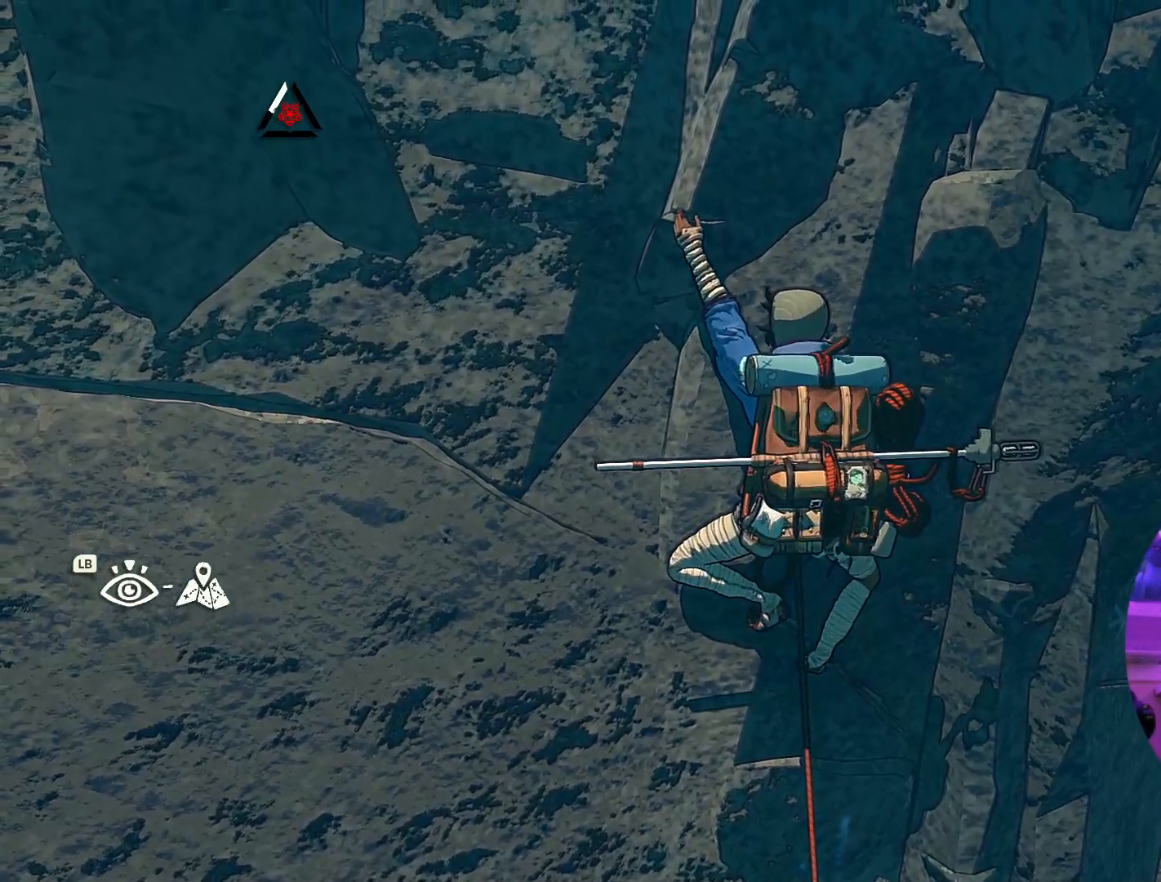
{"dt_ms": 500, "buttons": ["R1"], "left_stick": "center", "right_stick": "center"}
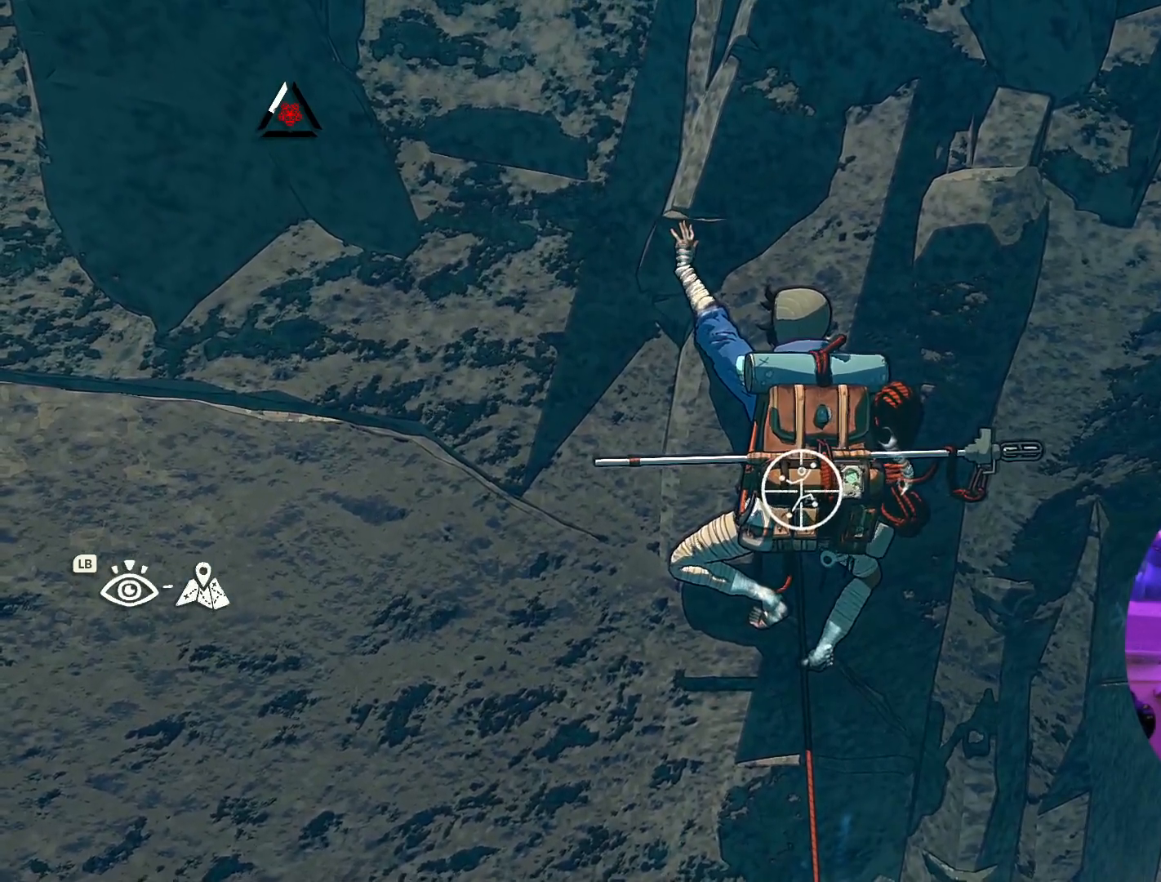
{"dt_ms": 500, "buttons": [], "left_stick": "up", "right_stick": "center"}
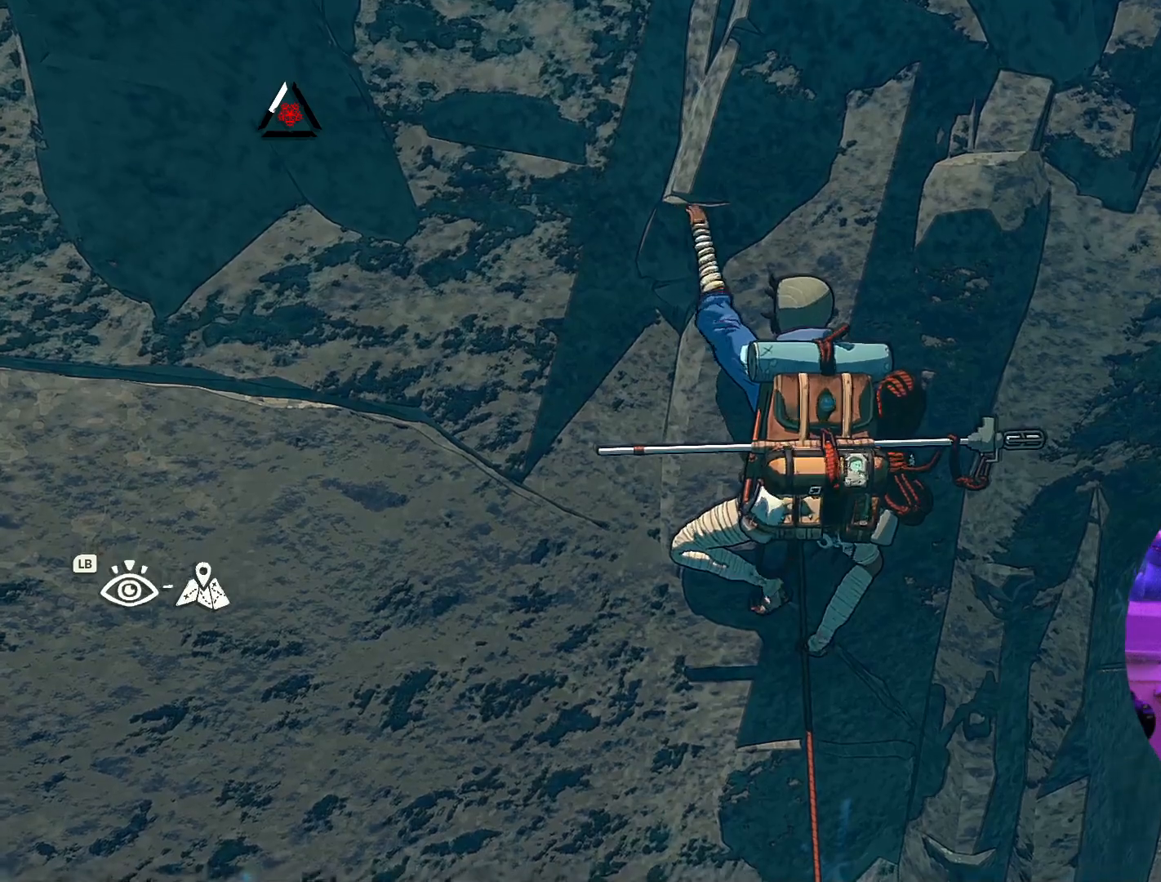
{"dt_ms": 500, "buttons": [], "left_stick": "up-left", "right_stick": "center", "events": [[200, "left_stick", "up-left"]]}
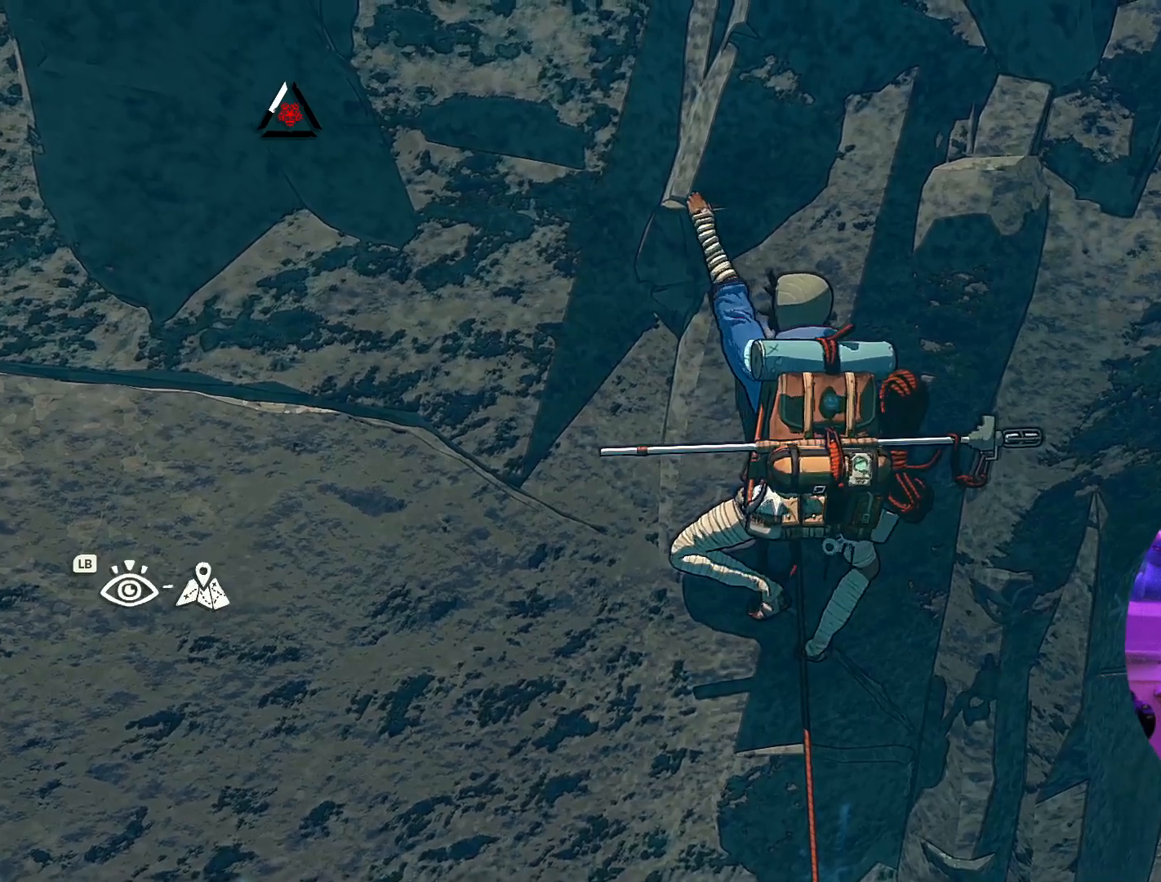
{"dt_ms": 500, "buttons": [], "left_stick": "up-left", "right_stick": "center", "events": []}
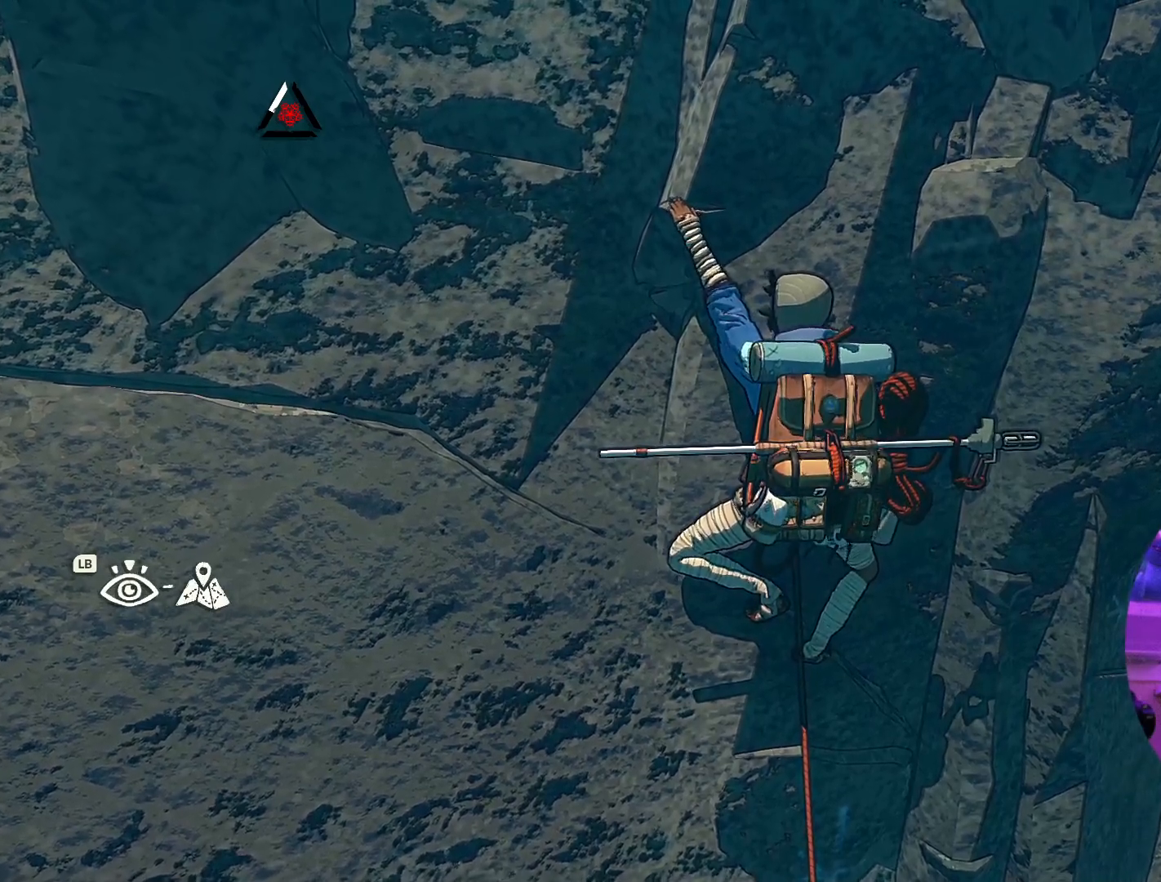
{"dt_ms": 500, "buttons": ["R1"], "left_stick": "up", "right_stick": "center", "events": [[117, "left_stick", "up"], [367, "R1", "down"]]}
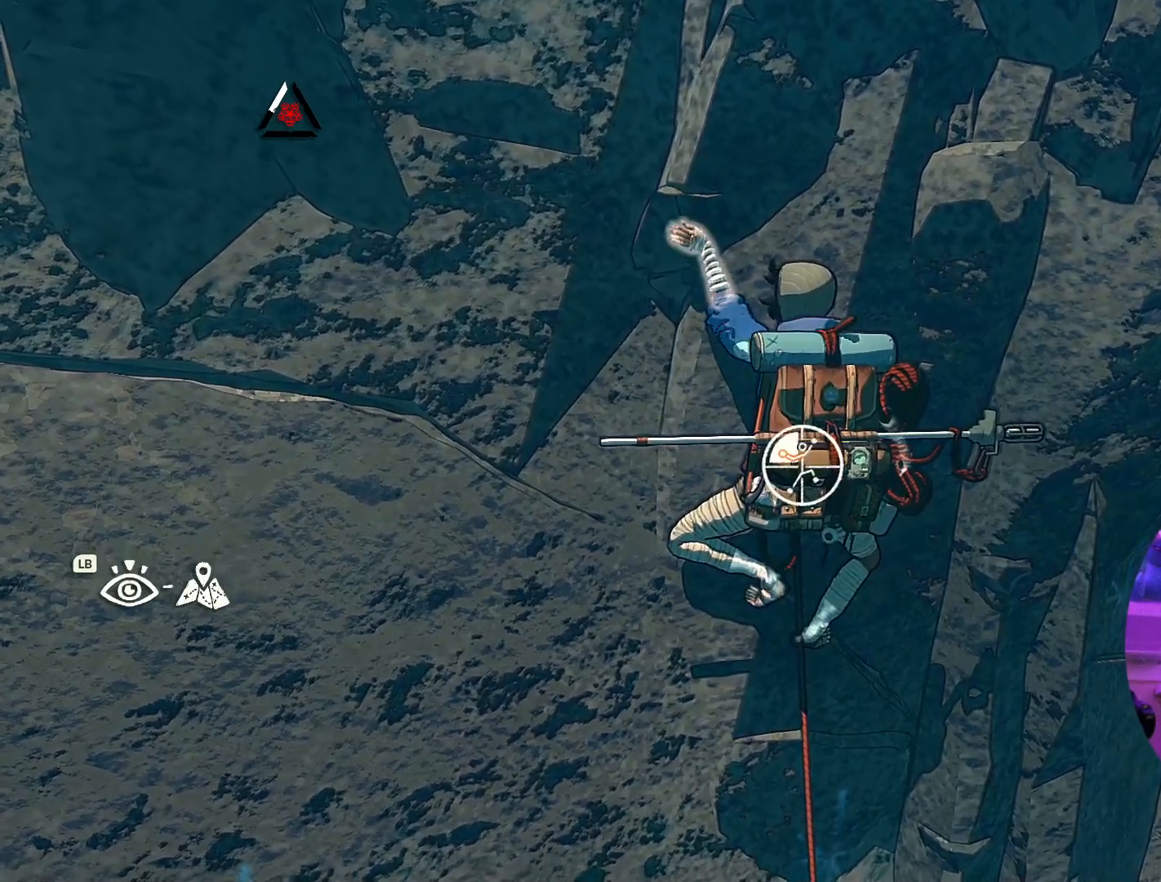
{"dt_ms": 1000, "buttons": ["R1"], "left_stick": "up-right", "right_stick": "center"}
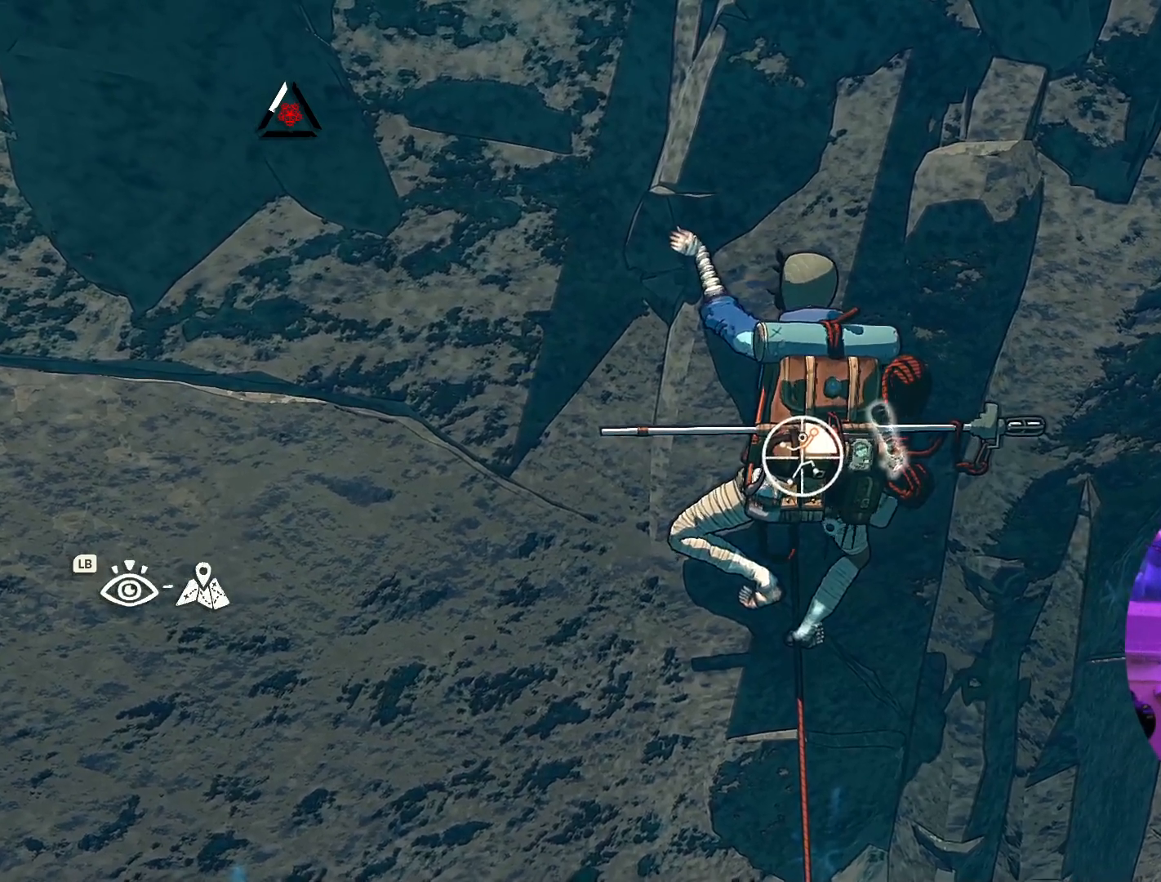
{"dt_ms": 500, "buttons": [], "left_stick": "up", "right_stick": "center", "events": [[217, "R1", "up"], [433, "left_stick", "up"]]}
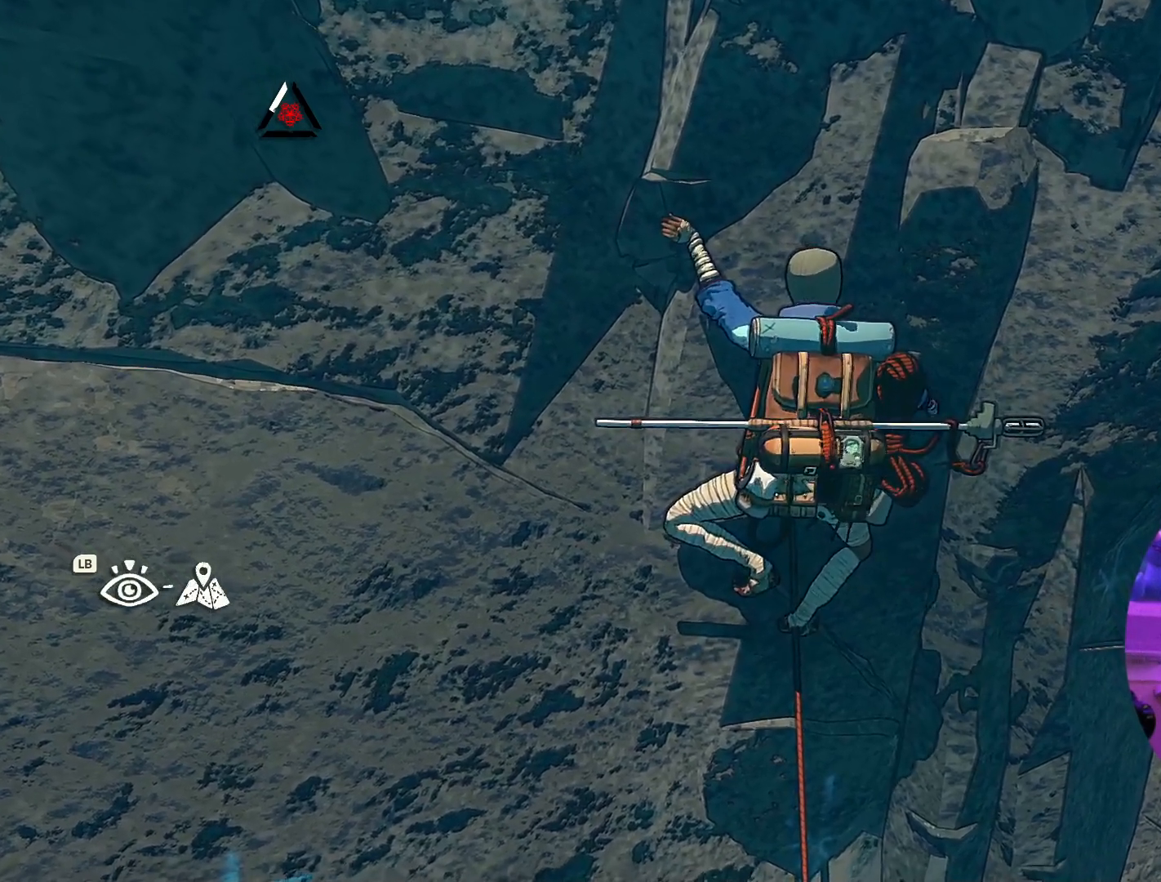
{"dt_ms": 500, "buttons": [], "left_stick": "up-left", "right_stick": "center", "events": [[217, "left_stick", "up-left"]]}
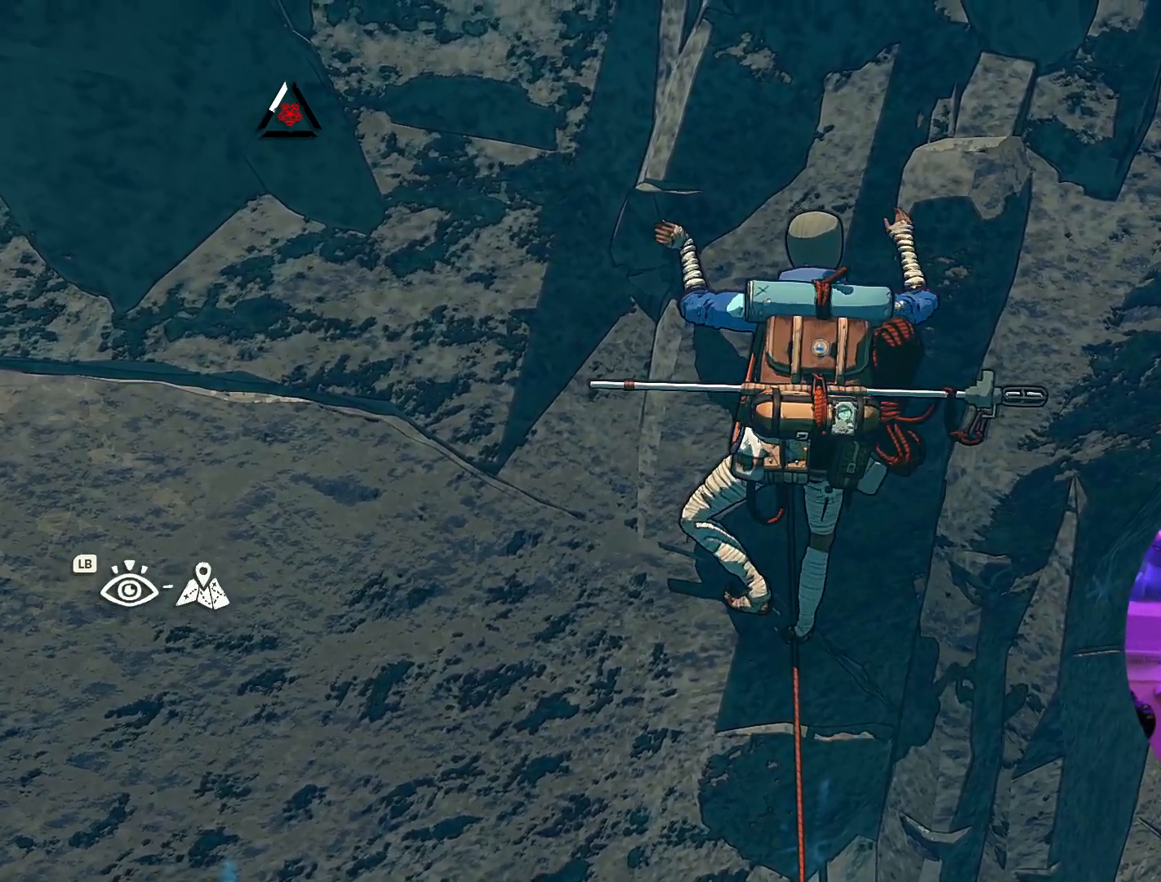
{"dt_ms": 500, "buttons": [], "left_stick": "left", "right_stick": "center", "events": [[50, "left_stick", "left"]]}
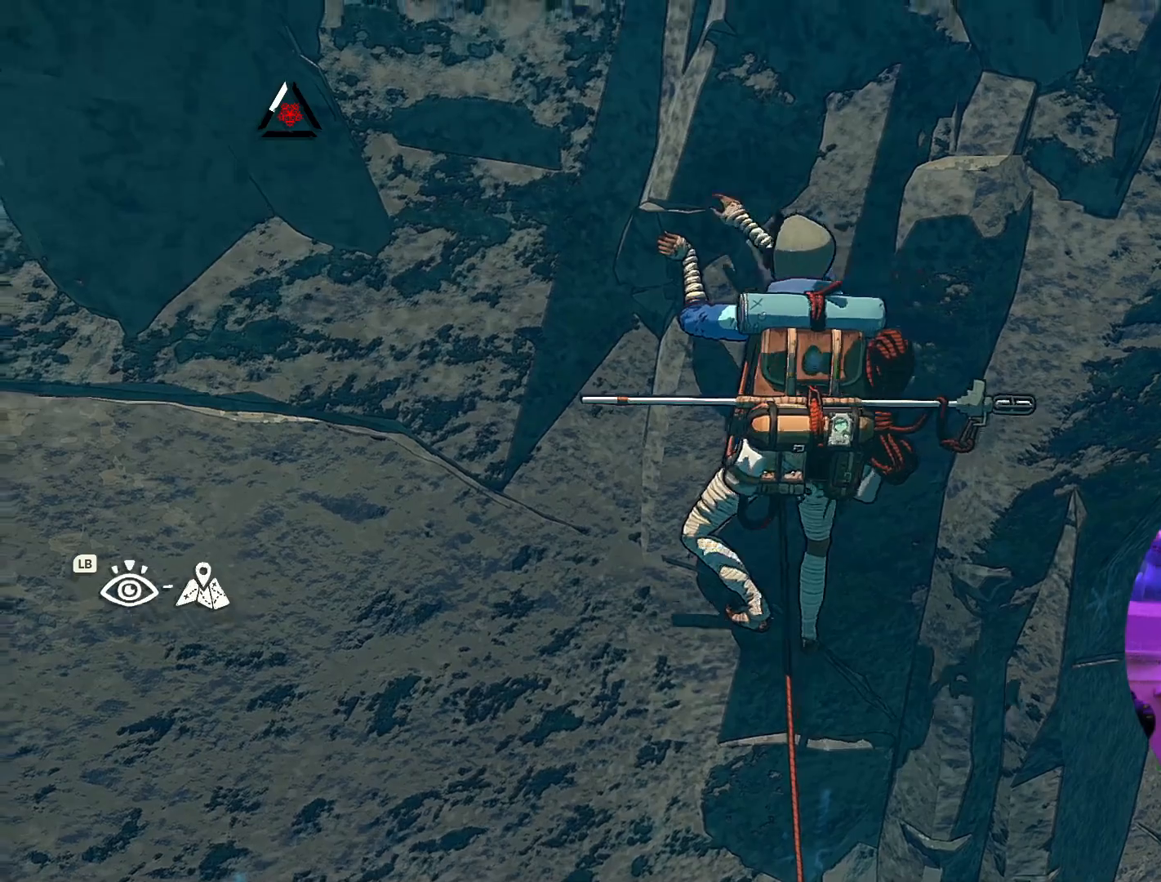
{"dt_ms": 500, "buttons": [], "left_stick": "up-left", "right_stick": "center", "events": [[50, "left_stick", "up-left"], [150, "left_stick", "center"], [383, "left_stick", "up-left"]]}
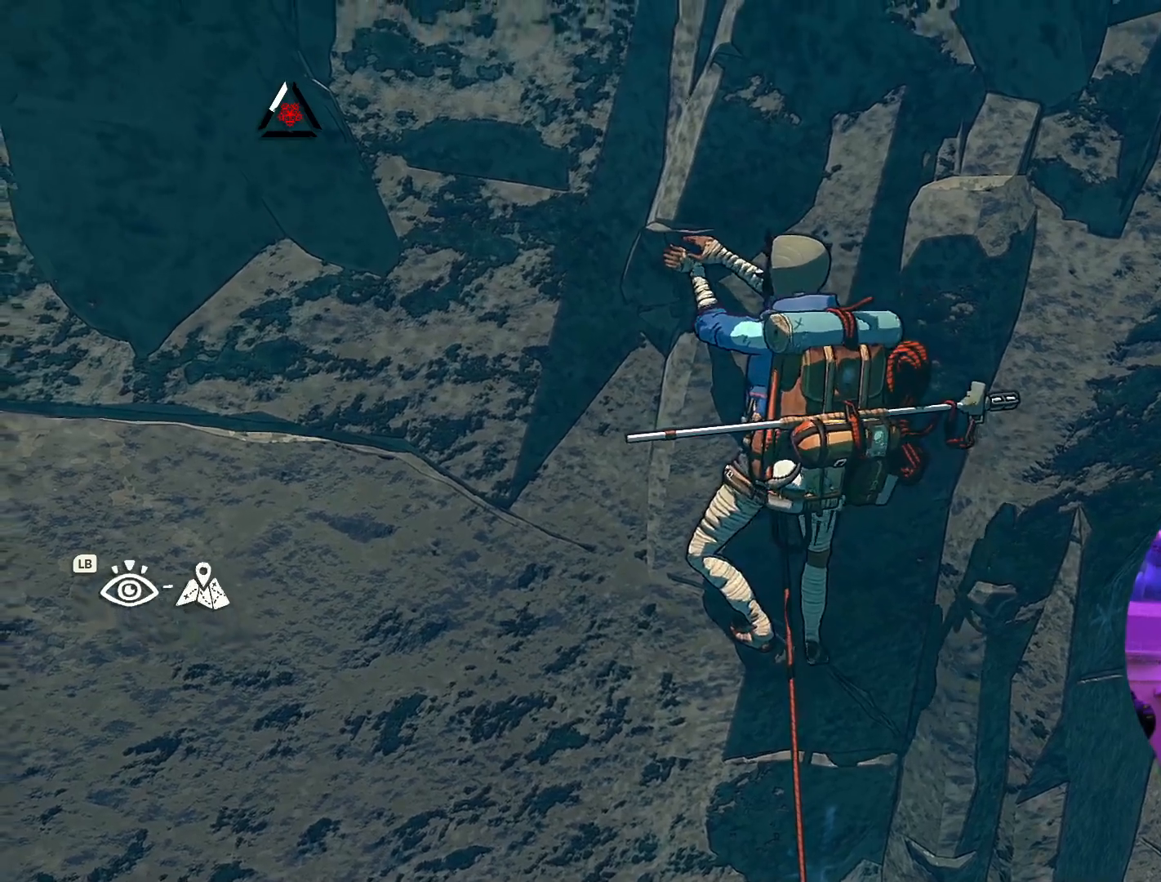
{"dt_ms": 500, "buttons": ["R1", "R2"], "left_stick": "up-left", "right_stick": "center", "events": [[483, "R1", "down"], [483, "R2", "down"]]}
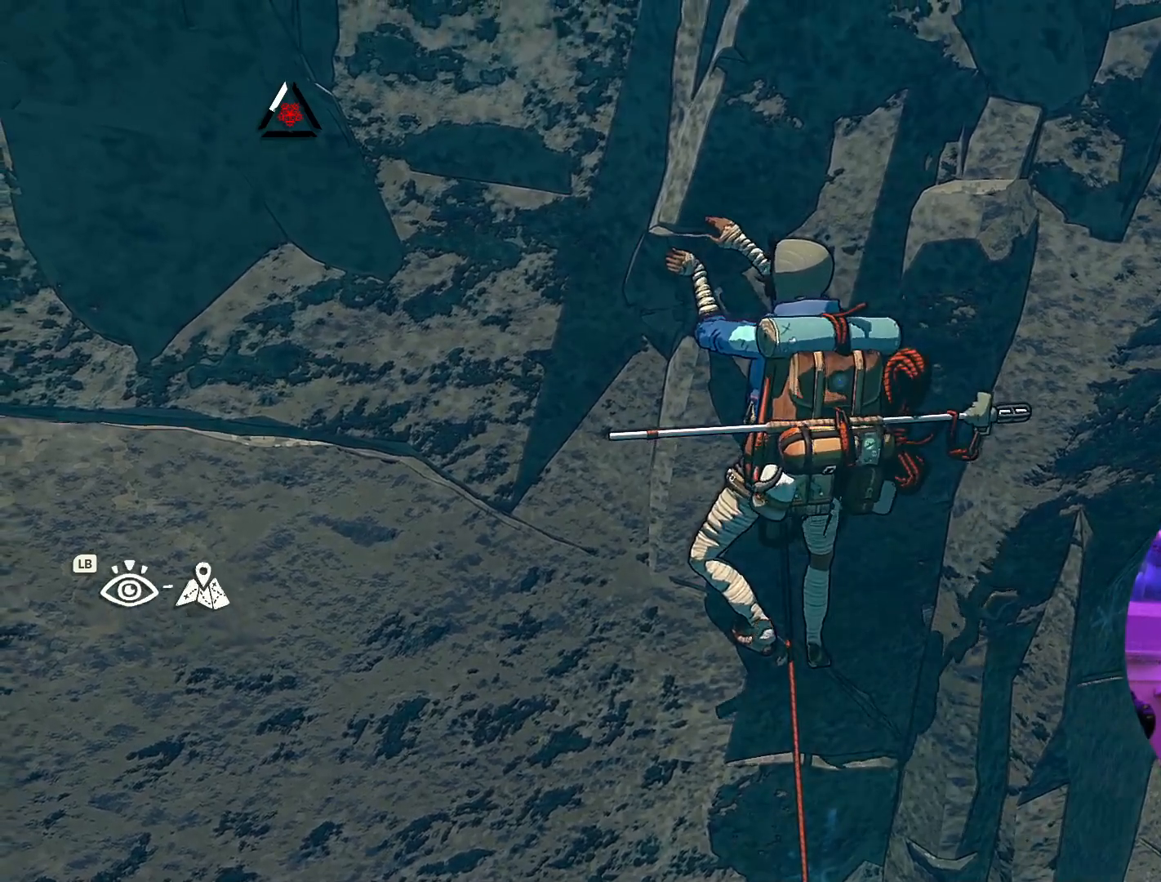
{"dt_ms": 500, "buttons": ["R1"], "left_stick": "center", "right_stick": "center", "events": [[233, "left_stick", "center"], [467, "R2", "up"]]}
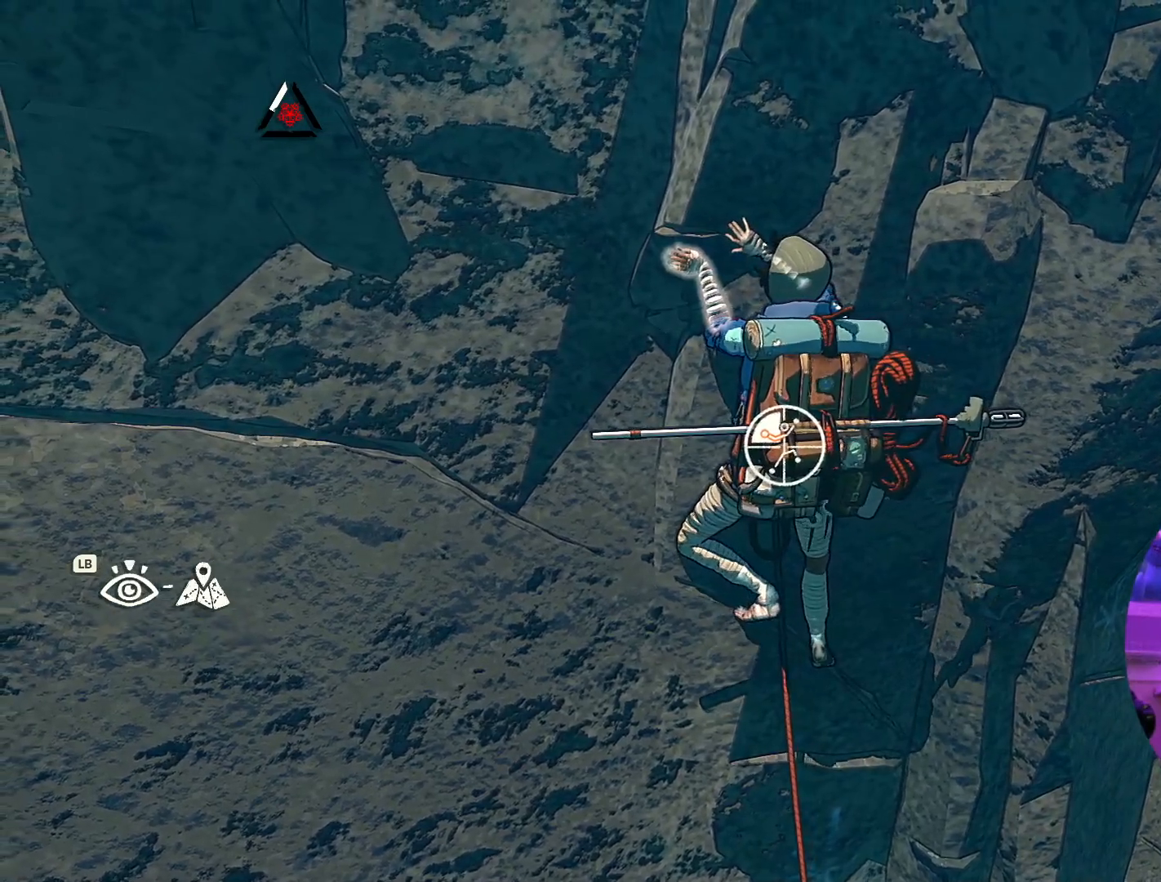
{"dt_ms": 500, "buttons": [], "left_stick": "up-right", "right_stick": "center", "events": [[283, "left_stick", "up-right"], [500, "R1", "up"]]}
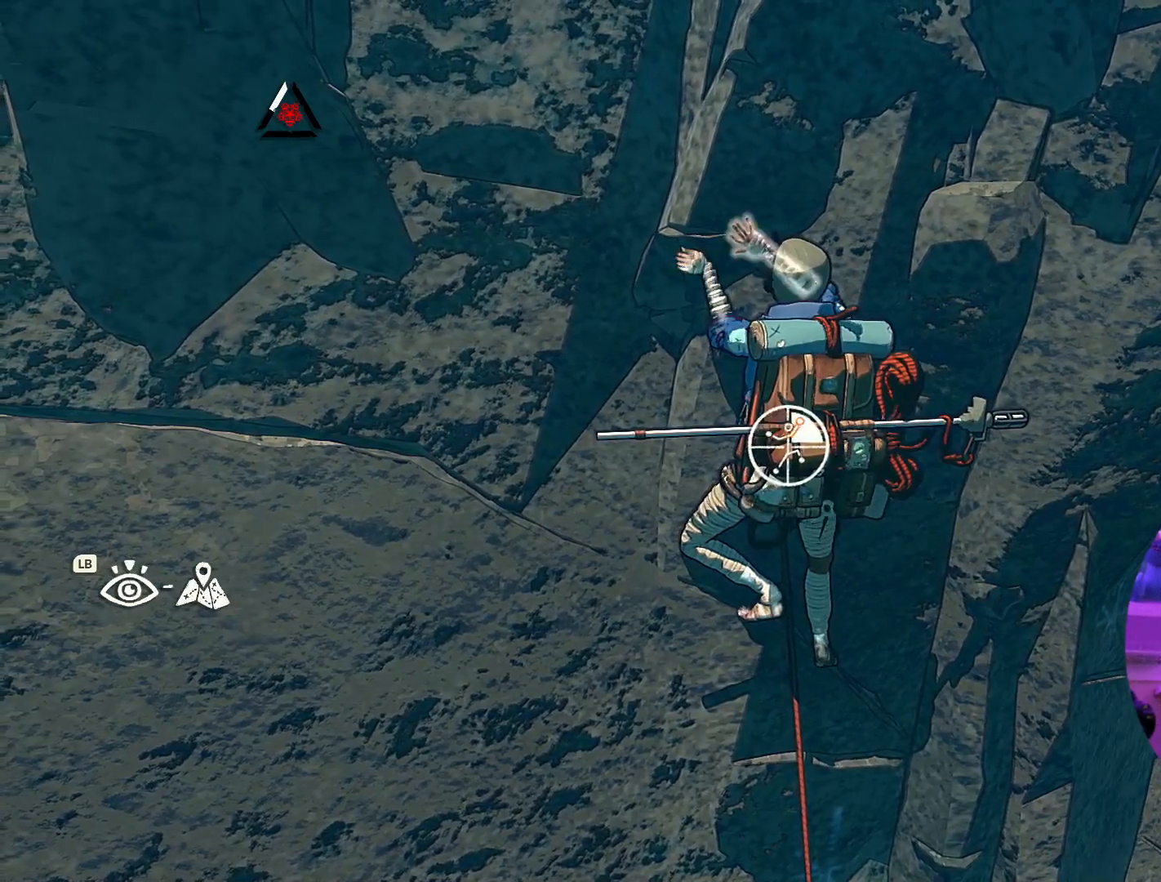
{"dt_ms": 500, "buttons": [], "left_stick": "left", "right_stick": "center", "events": [[100, "left_stick", "up-left"], [217, "left_stick", "left"]]}
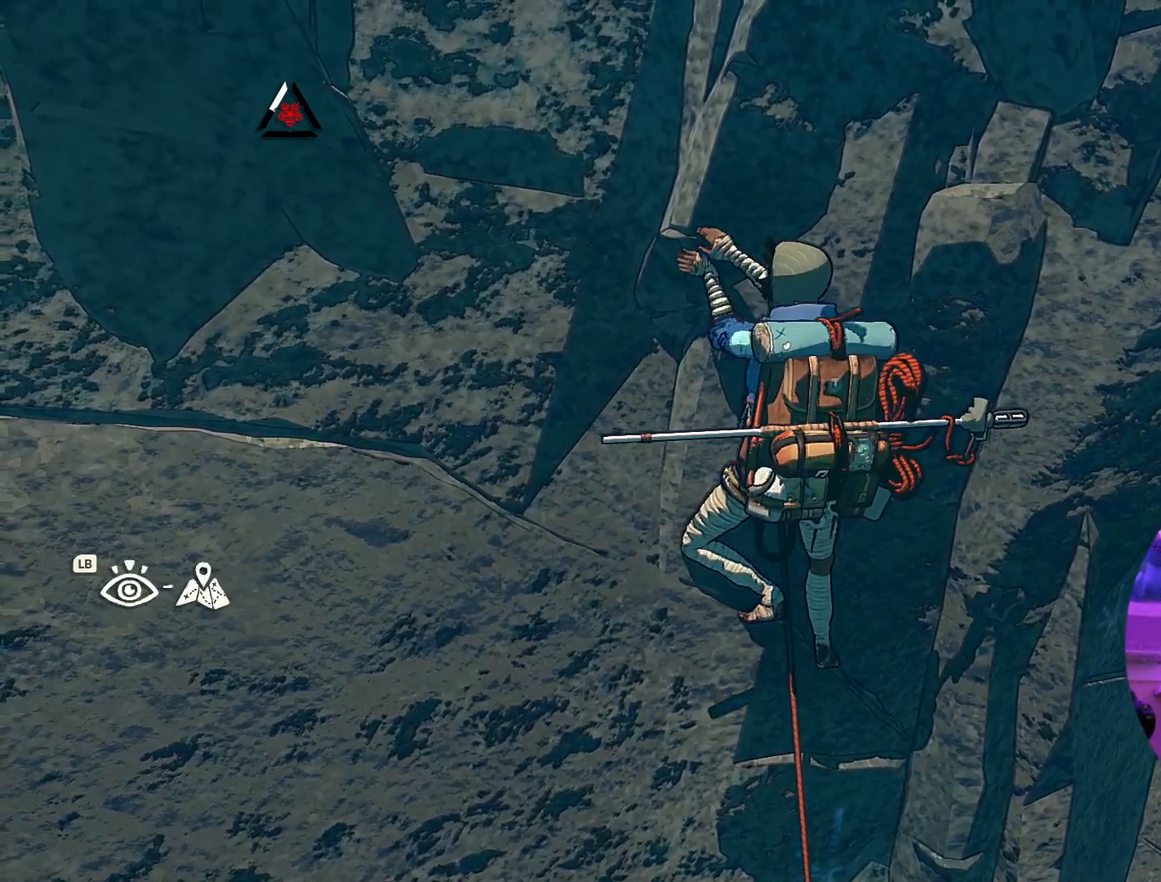
{"dt_ms": 500, "buttons": [], "left_stick": "up-left", "right_stick": "center", "events": [[183, "left_stick", "up-left"]]}
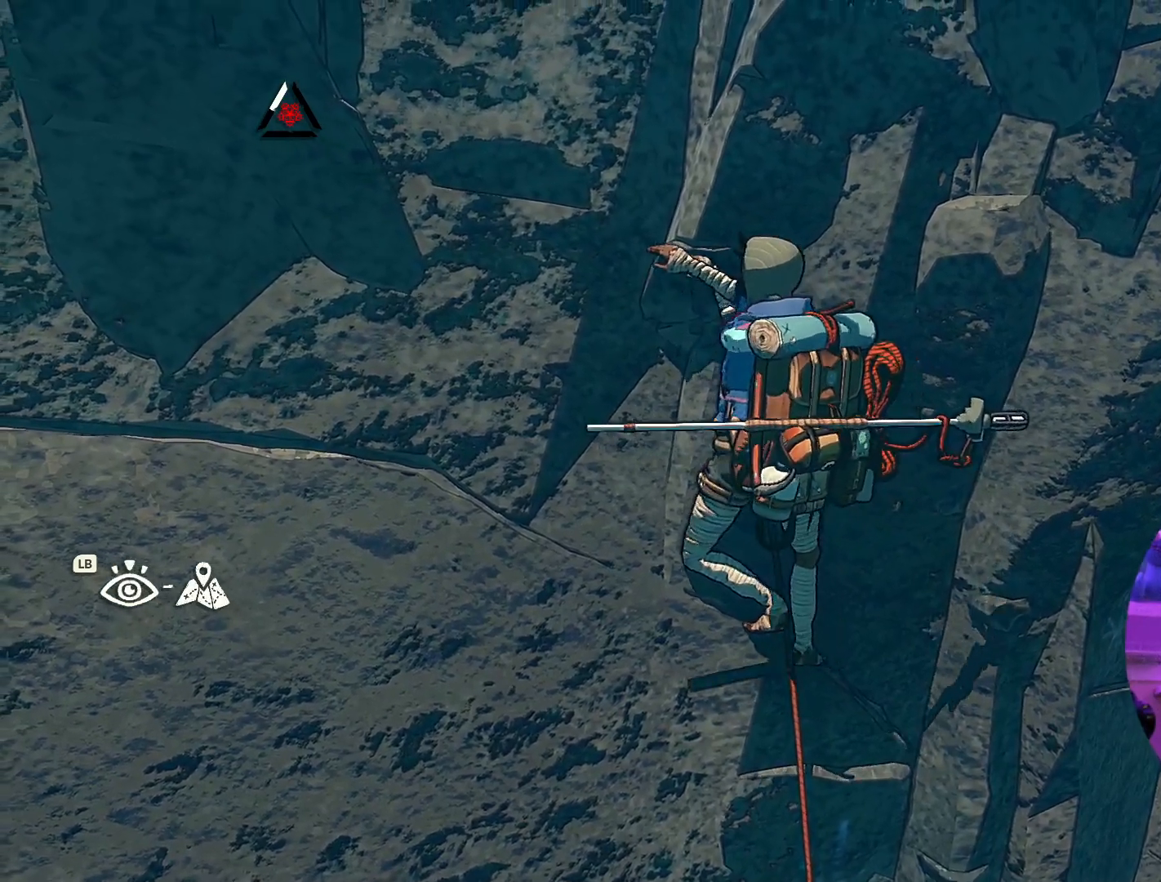
{"dt_ms": 500, "buttons": [], "left_stick": "center", "right_stick": "center", "events": [[267, "left_stick", "right"], [433, "left_stick", "center"]]}
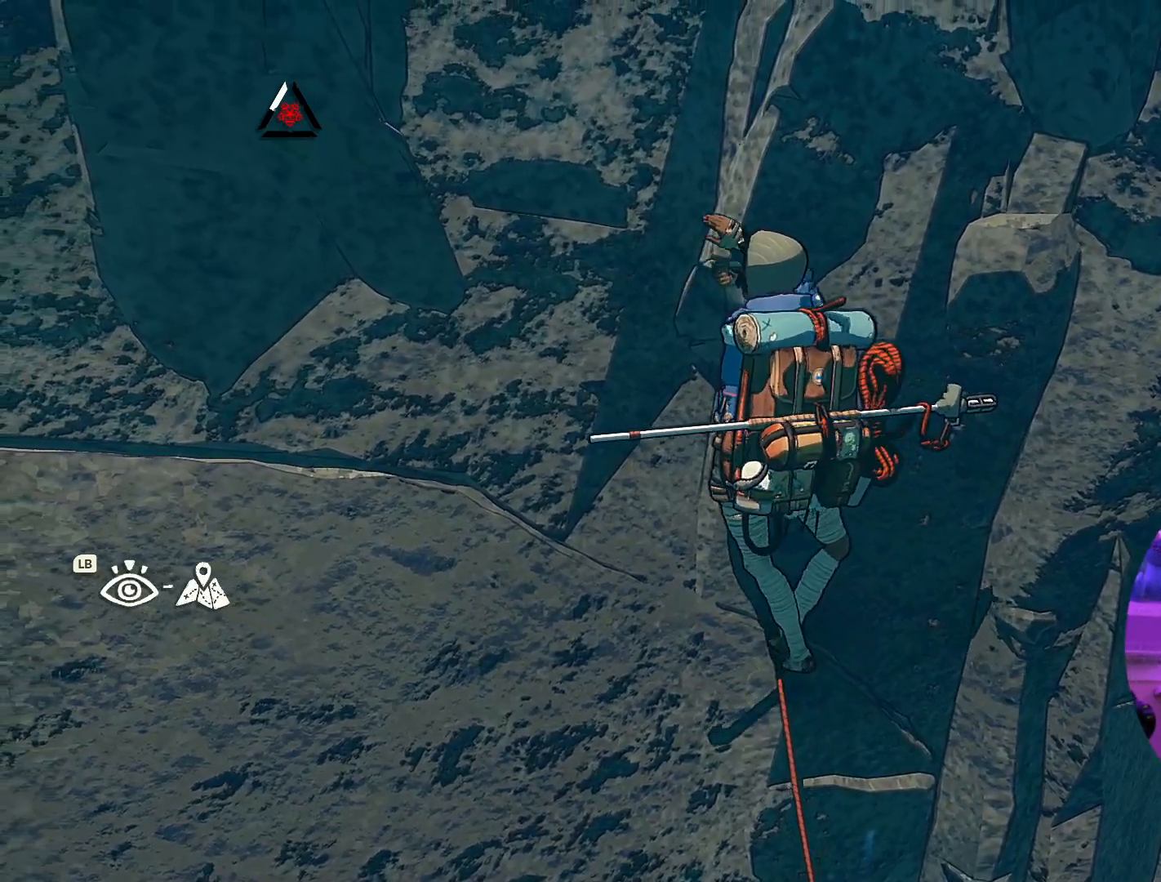
{"dt_ms": 500, "buttons": [], "left_stick": "center", "right_stick": "center", "events": [[33, "left_stick", "down"], [183, "left_stick", "center"]]}
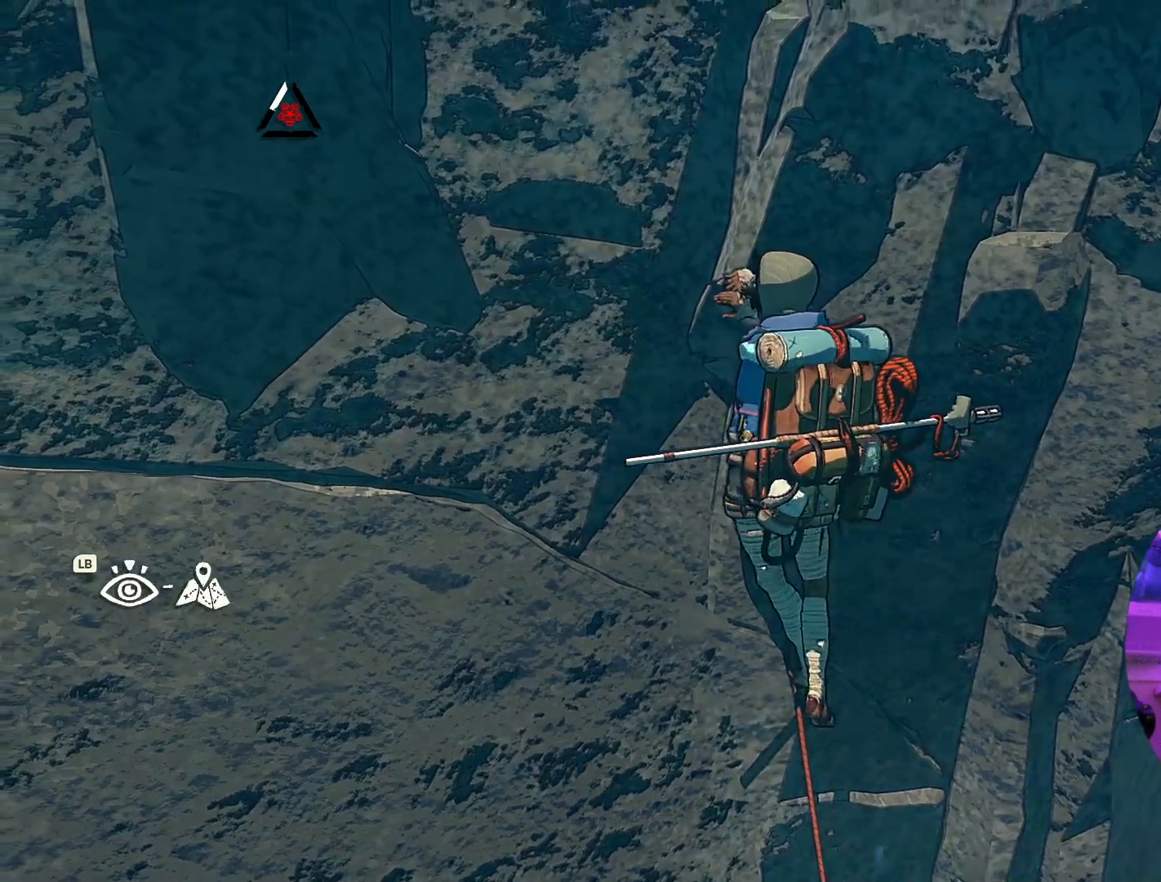
{"dt_ms": 500, "buttons": ["R1"], "left_stick": "center", "right_stick": "center", "events": [[67, "left_stick", "right"], [200, "left_stick", "center"], [433, "R1", "down"]]}
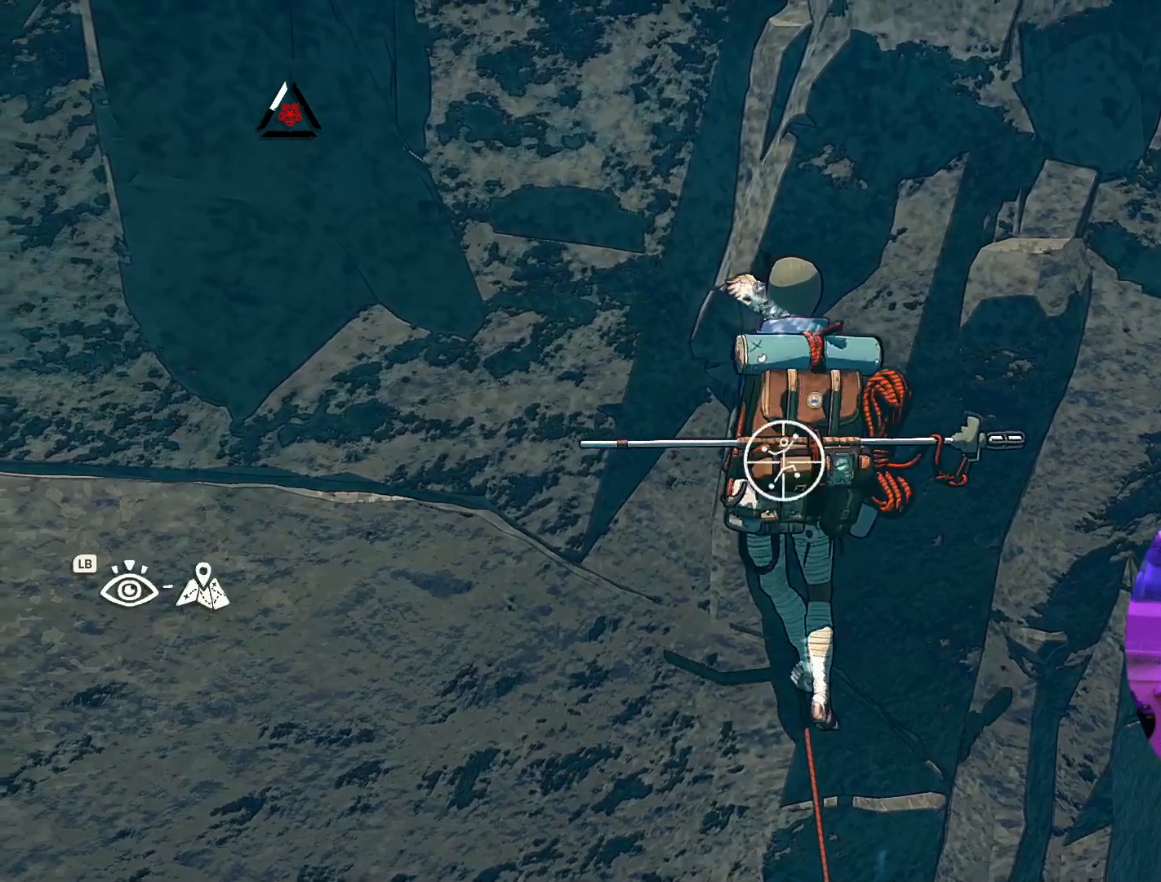
{"dt_ms": 500, "buttons": [], "left_stick": "center", "right_stick": "center", "events": [[150, "R2", "down"], [383, "R1", "up"], [383, "R2", "up"]]}
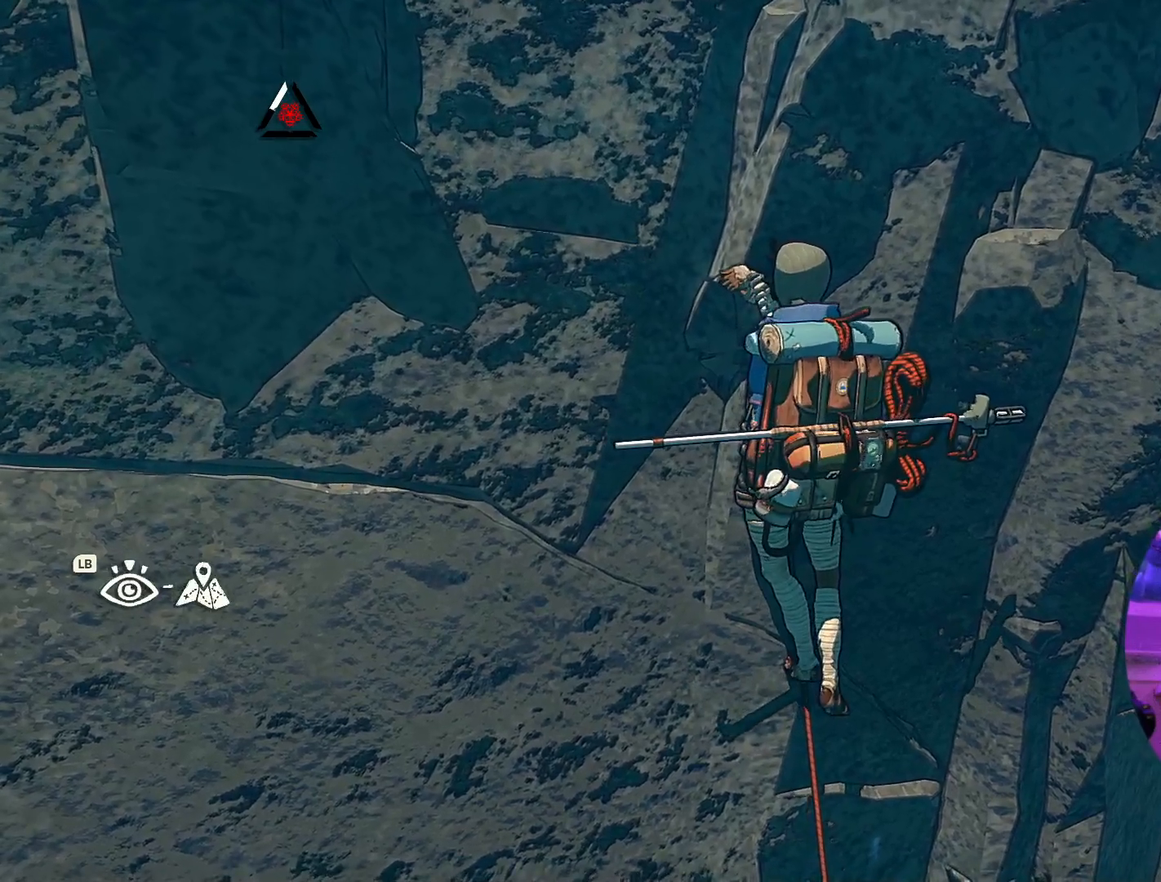
{"dt_ms": 500, "buttons": [], "left_stick": "center", "right_stick": "up-left", "events": [[200, "right_stick", "up-left"]]}